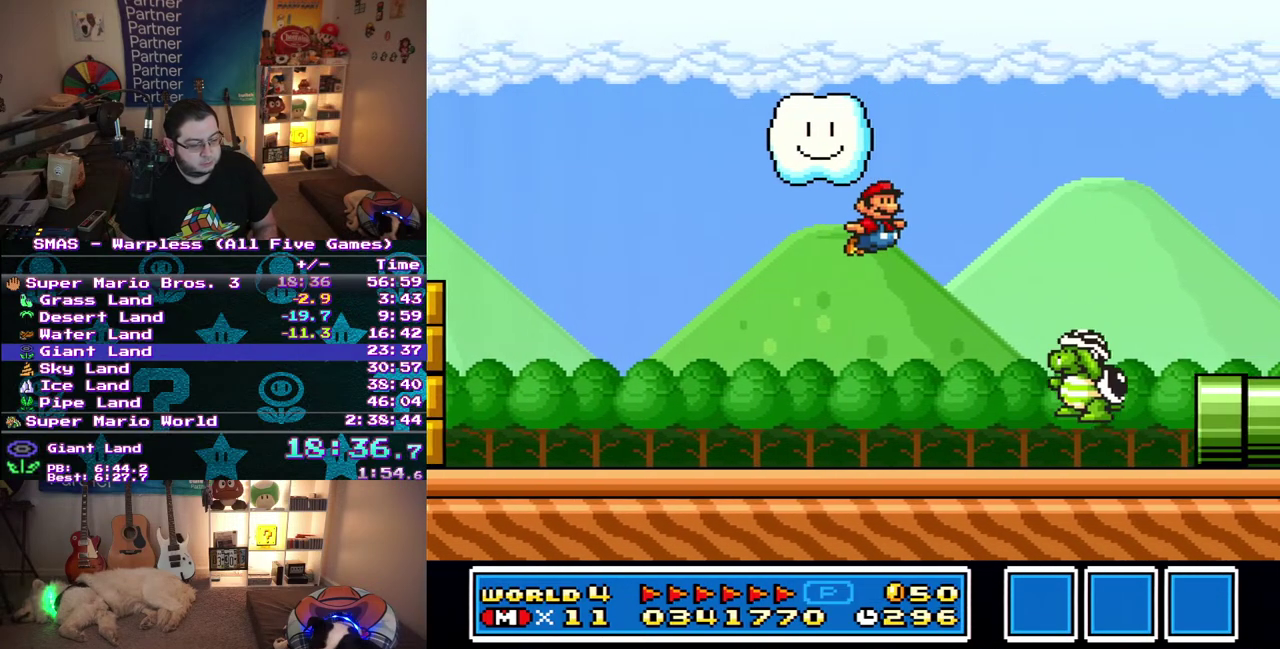
Gameplay with a controller (Nintendo layout); each line is a JSON object with the inputs held at the frame after it. "events" lists button and stick changes between this image and that frame as [ms after this image, input, new state], when the widget could be followed in between. Not read: A L3 R3 Y.
{"buttons": ["DPAD_RIGHT"], "events": []}
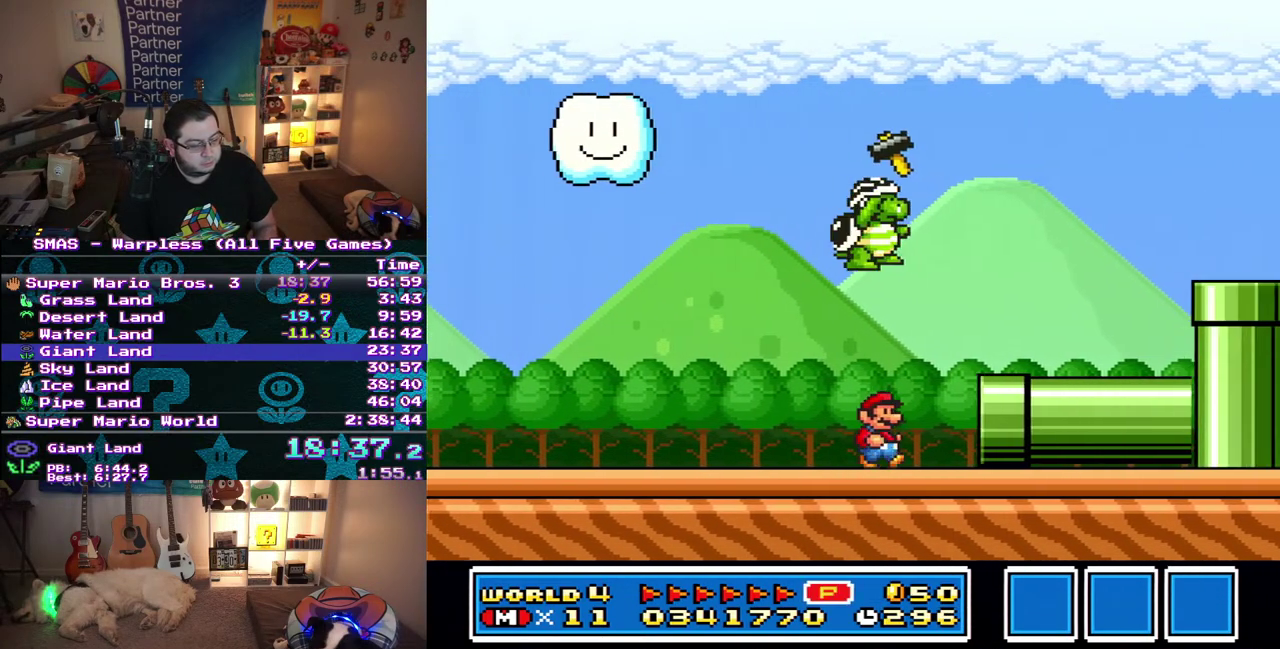
{"buttons": ["DPAD_RIGHT"], "events": [[300, "DPAD_RIGHT", "up"], [483, "DPAD_RIGHT", "down"]]}
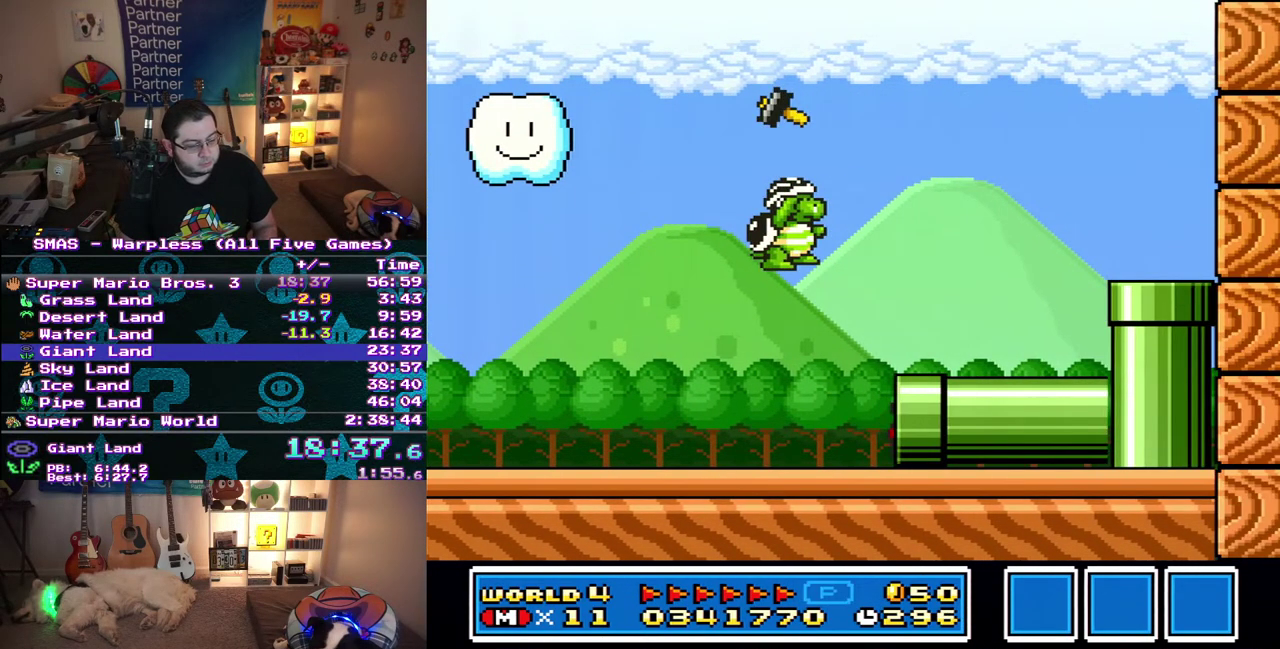
{"buttons": ["DPAD_RIGHT"], "events": []}
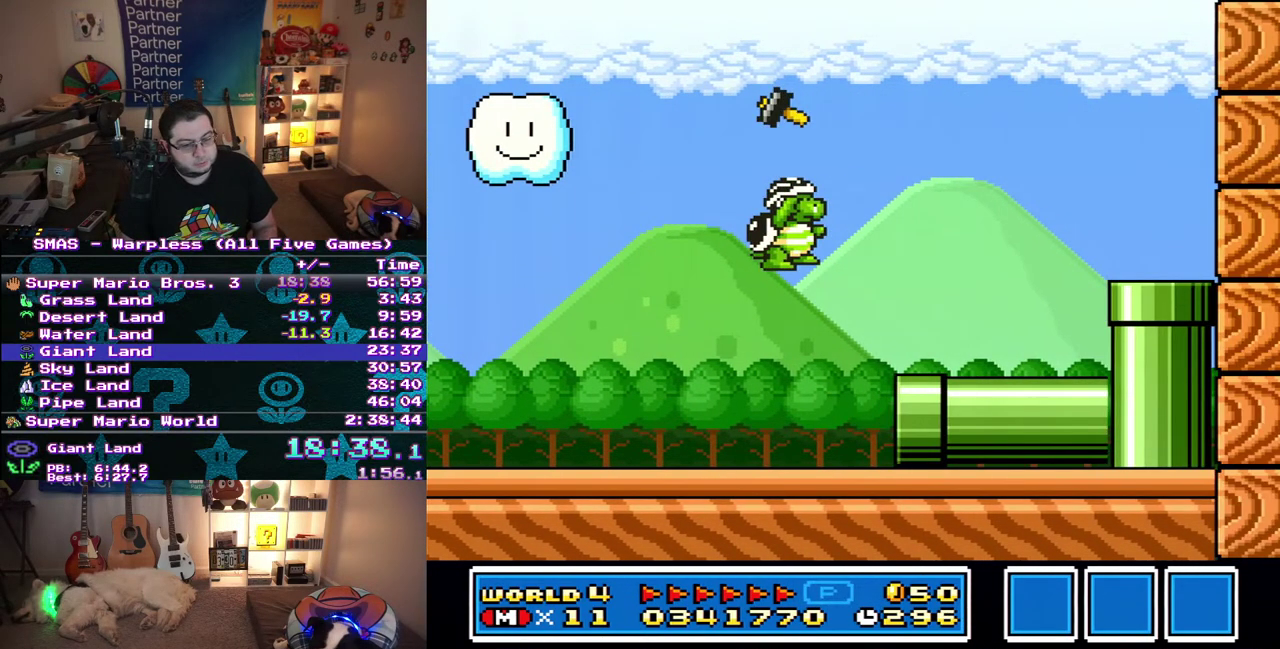
{"buttons": ["DPAD_RIGHT"], "events": []}
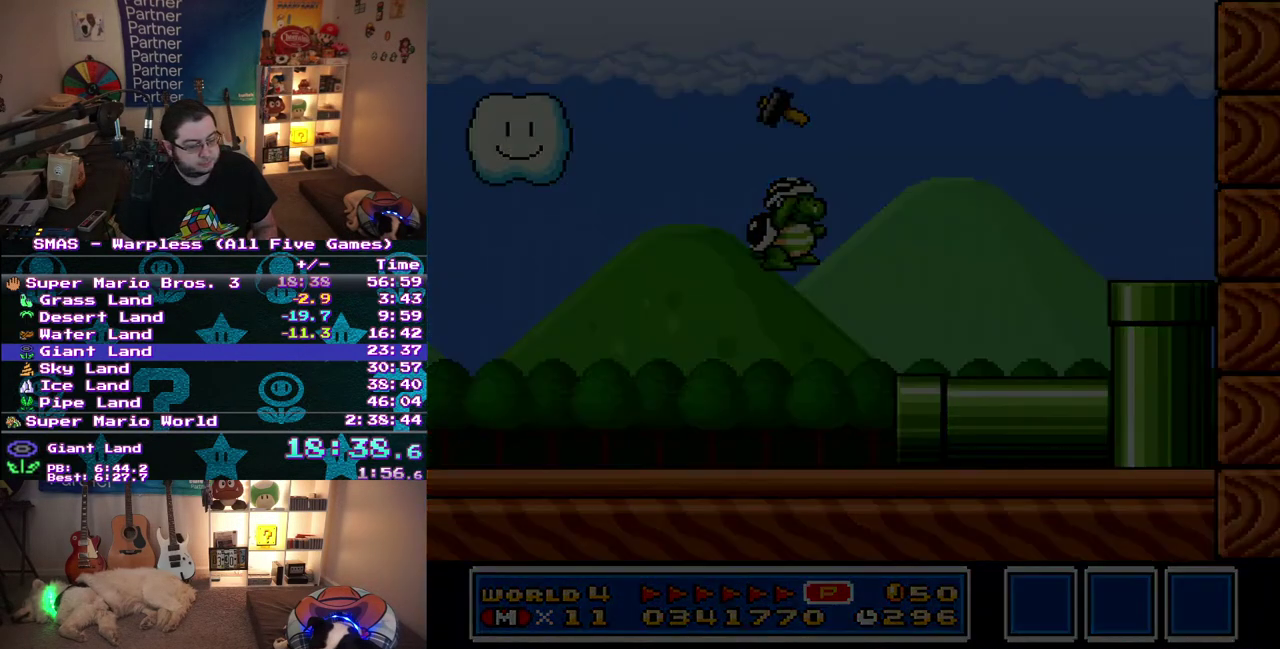
{"buttons": ["DPAD_RIGHT"], "events": []}
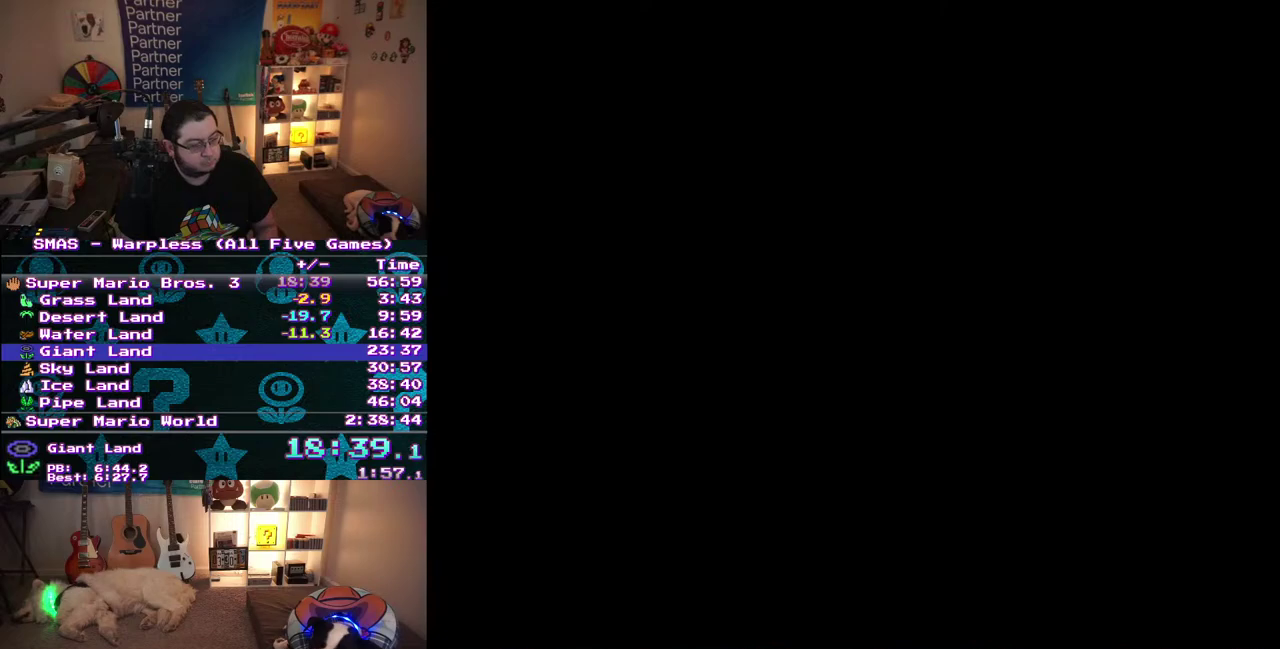
{"buttons": ["DPAD_RIGHT"], "events": []}
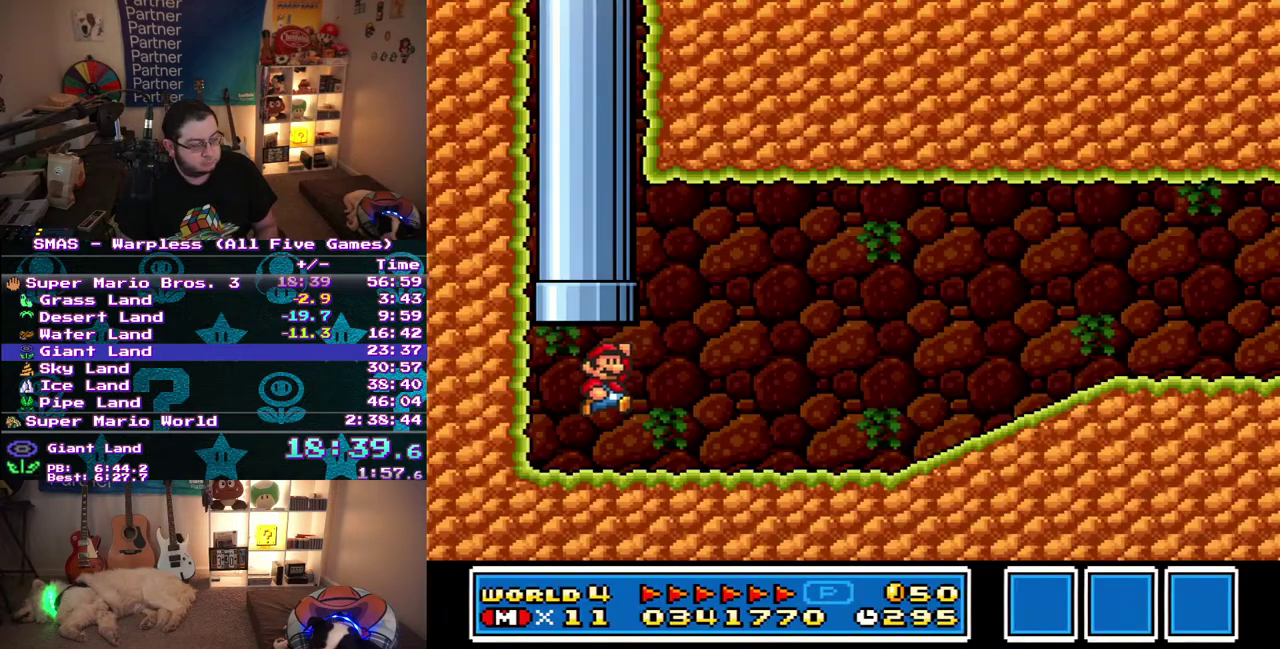
{"buttons": ["DPAD_RIGHT"], "events": []}
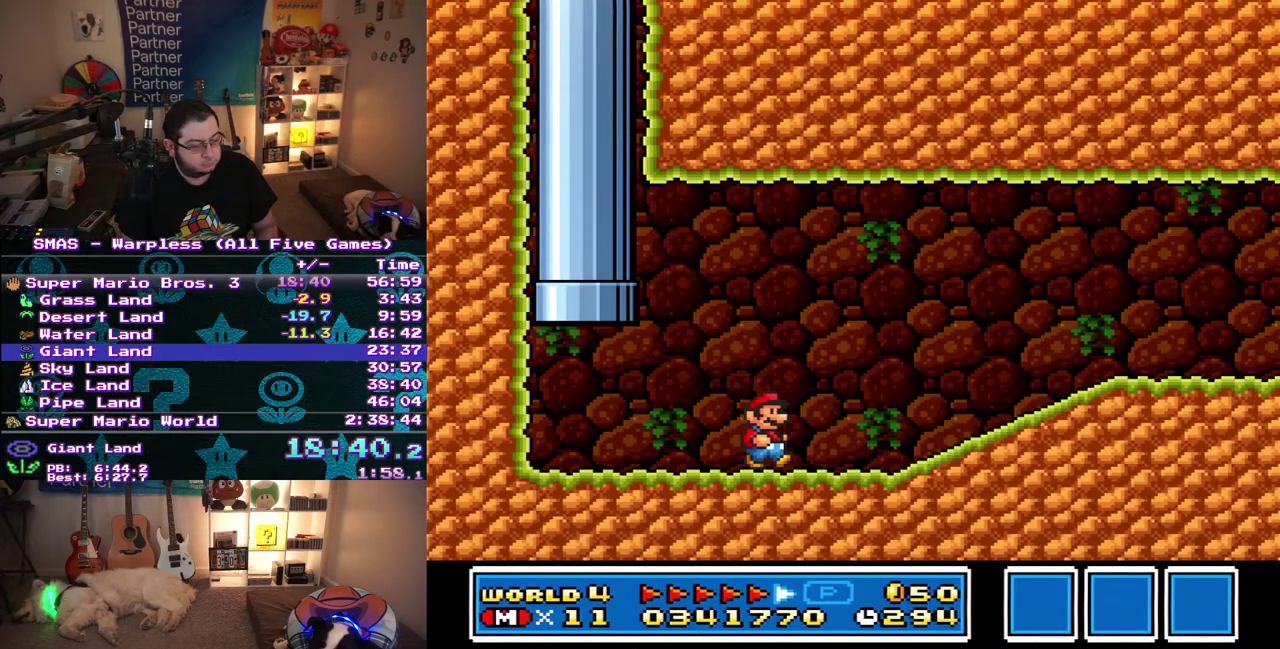
{"buttons": ["DPAD_RIGHT"], "events": []}
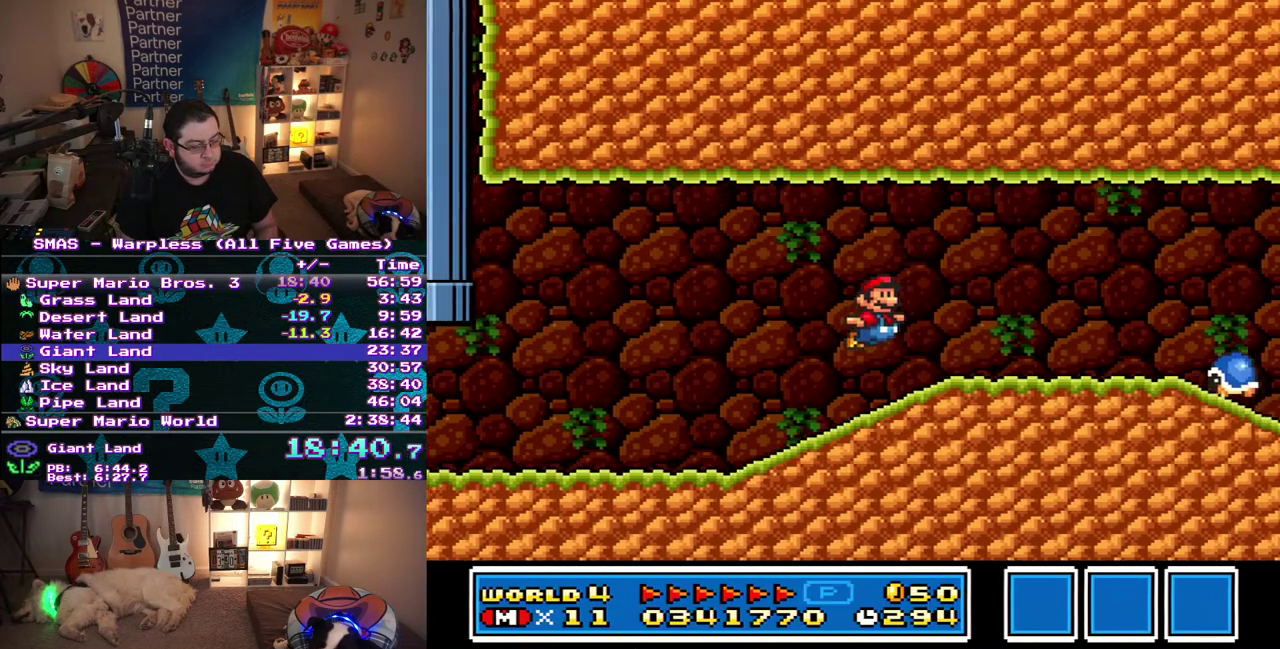
{"buttons": ["DPAD_RIGHT"], "events": []}
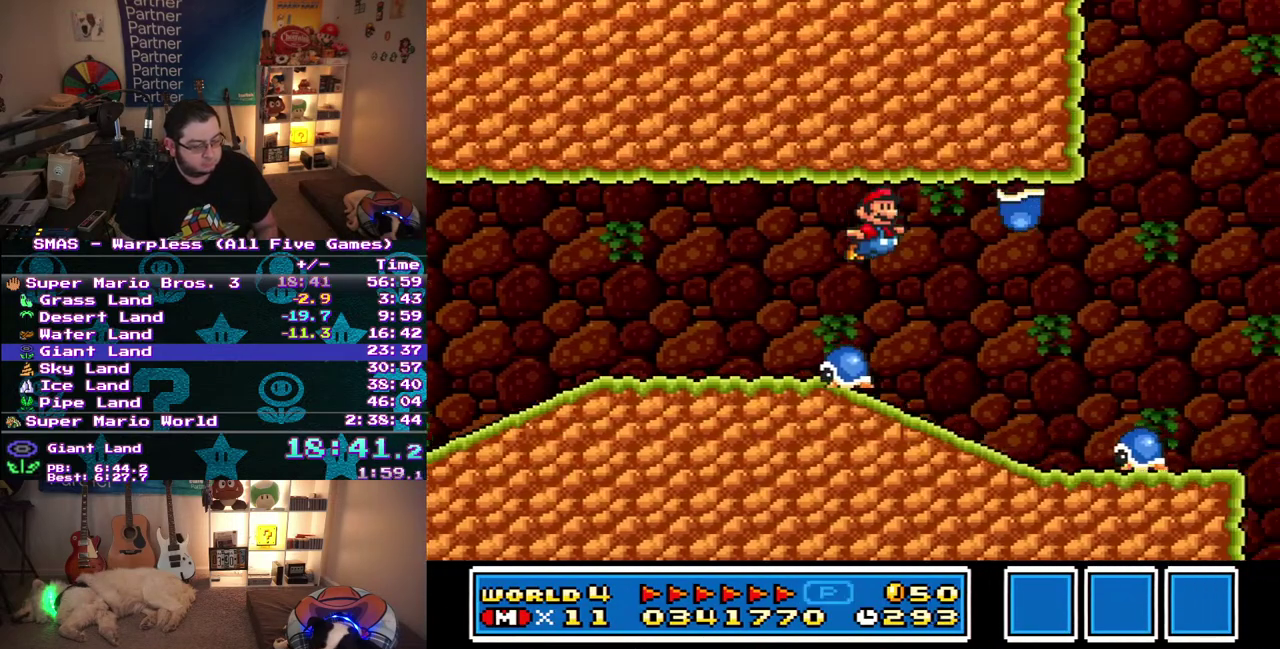
{"buttons": ["DPAD_RIGHT"], "events": []}
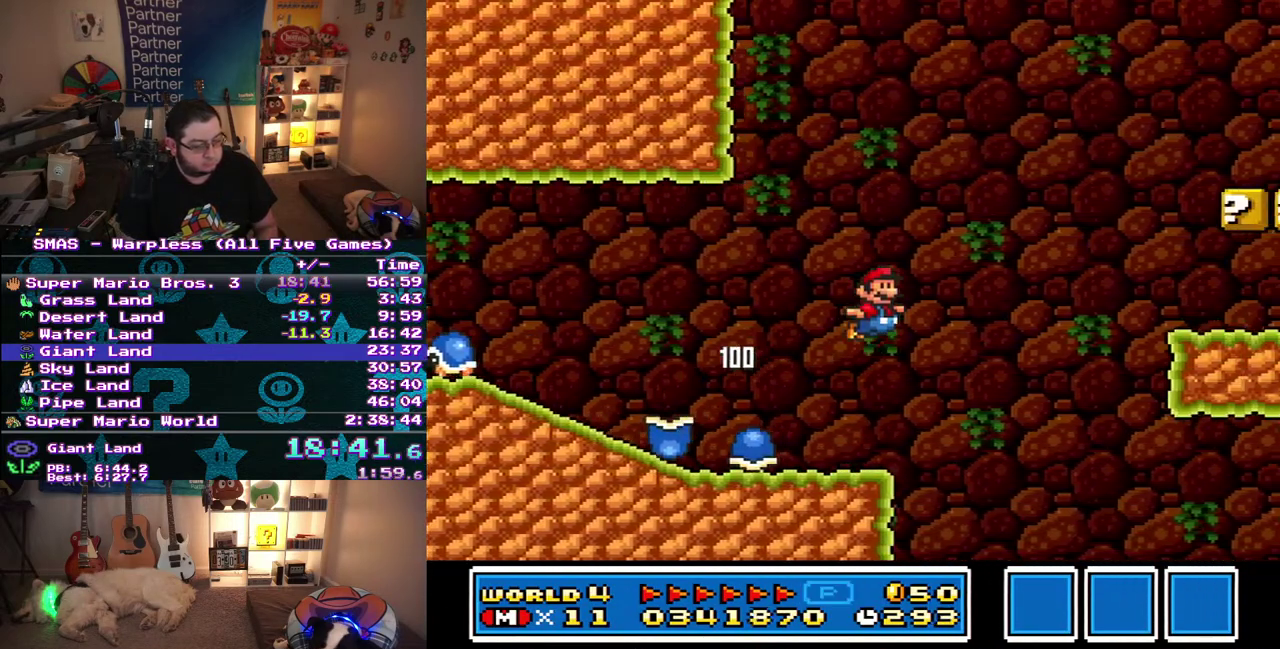
{"buttons": ["DPAD_RIGHT"], "events": []}
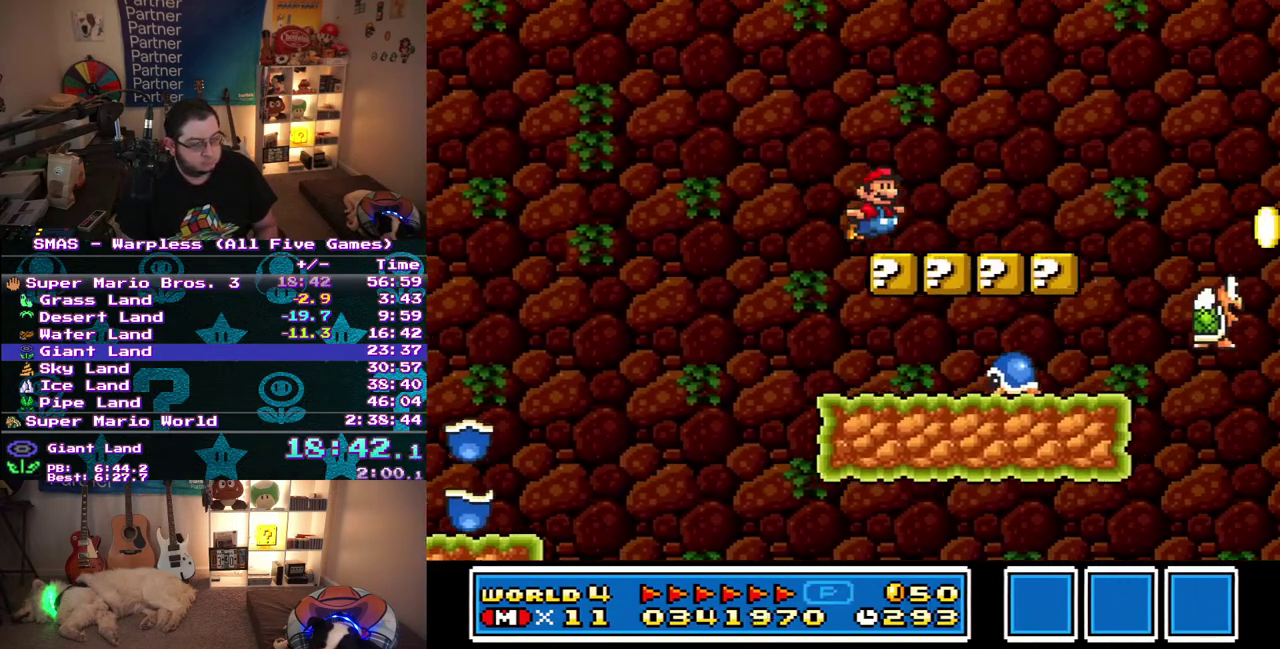
{"buttons": ["DPAD_RIGHT"], "events": []}
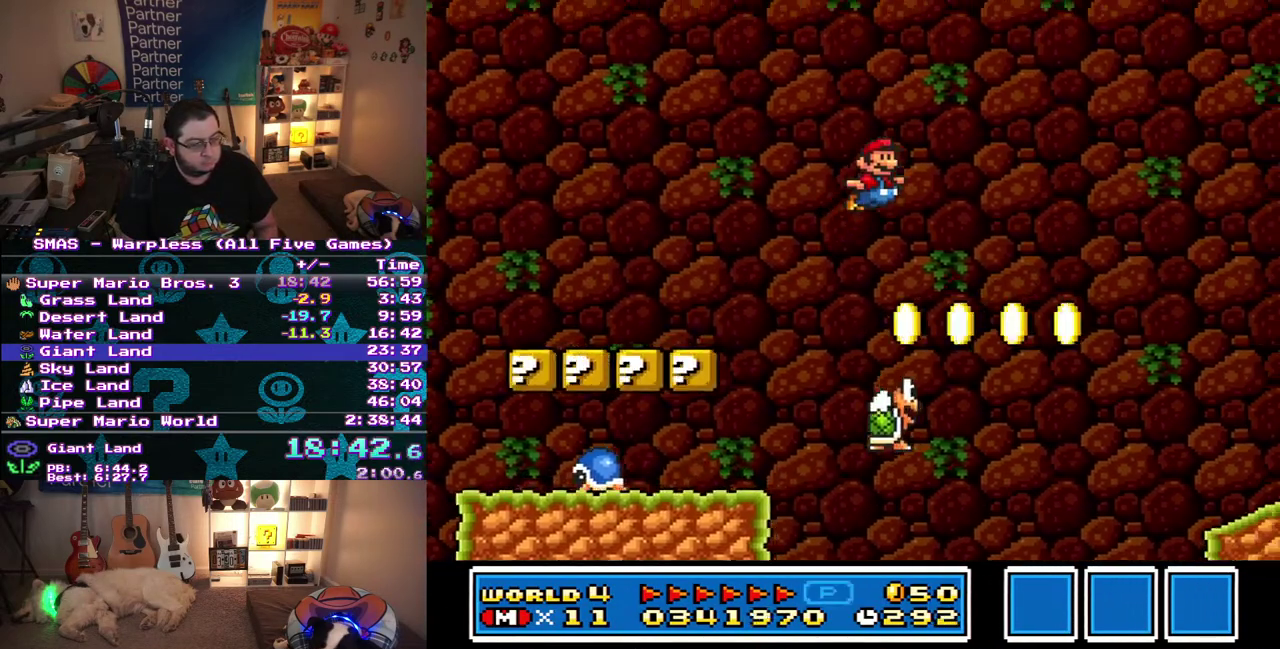
{"buttons": ["DPAD_RIGHT"], "events": []}
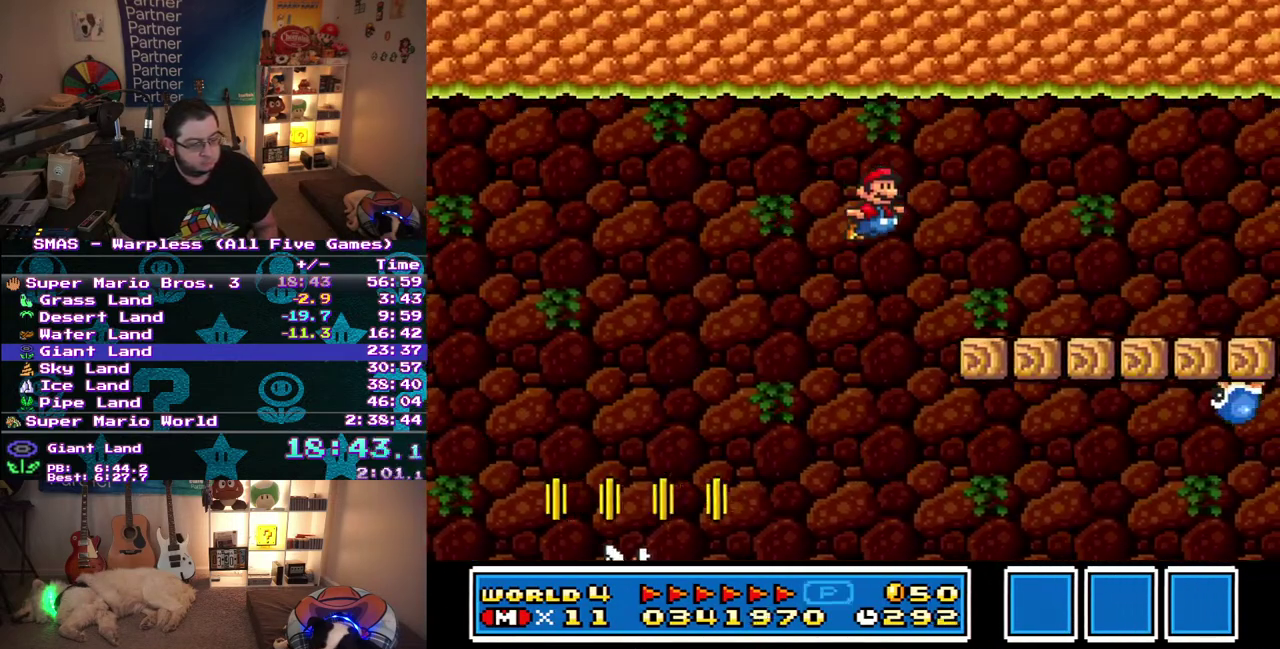
{"buttons": ["DPAD_RIGHT"], "events": []}
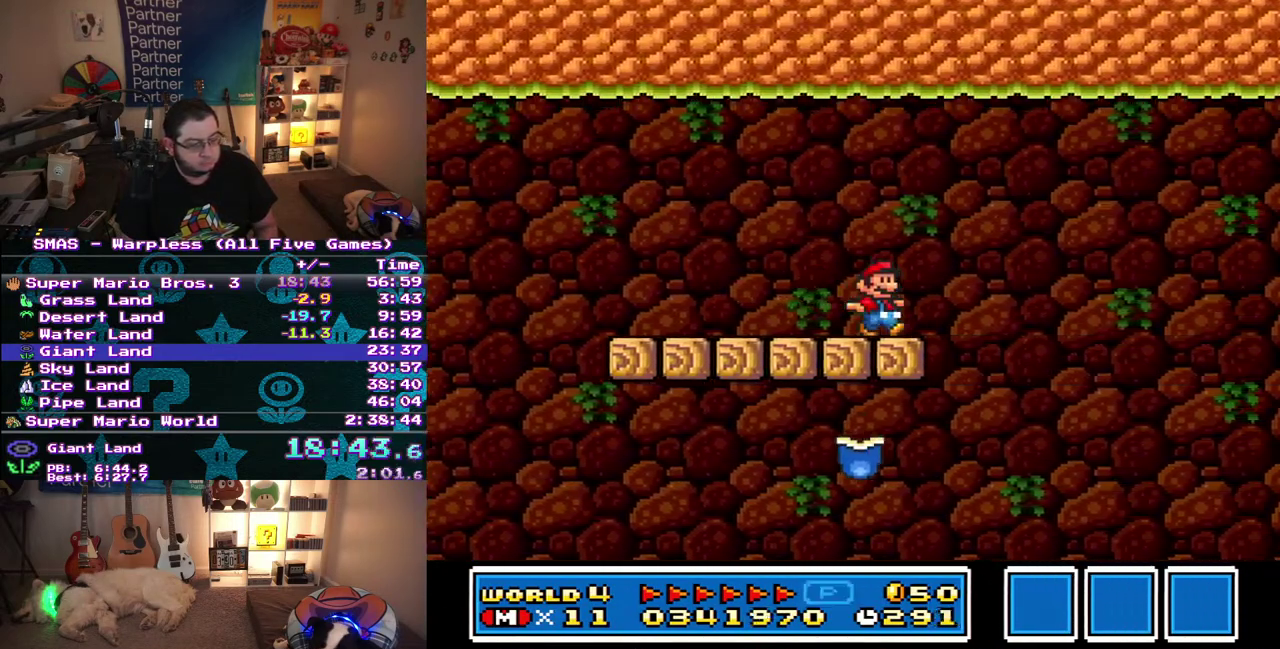
{"buttons": ["DPAD_RIGHT"], "events": []}
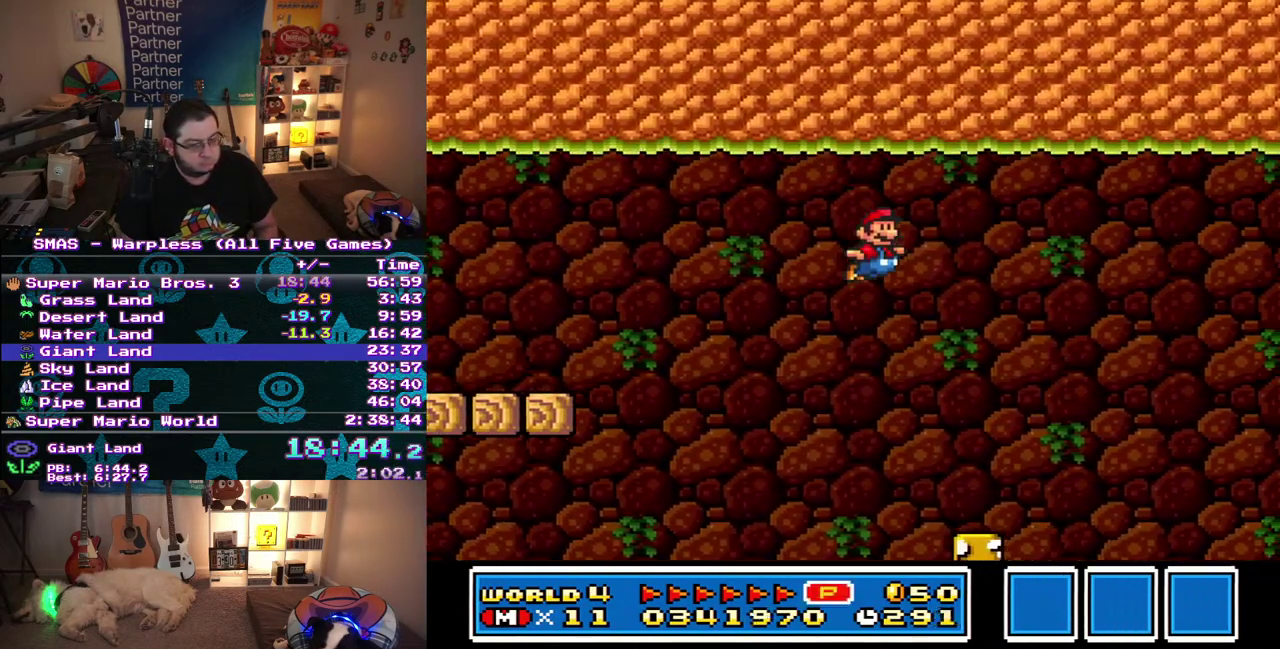
{"buttons": ["DPAD_RIGHT"], "events": []}
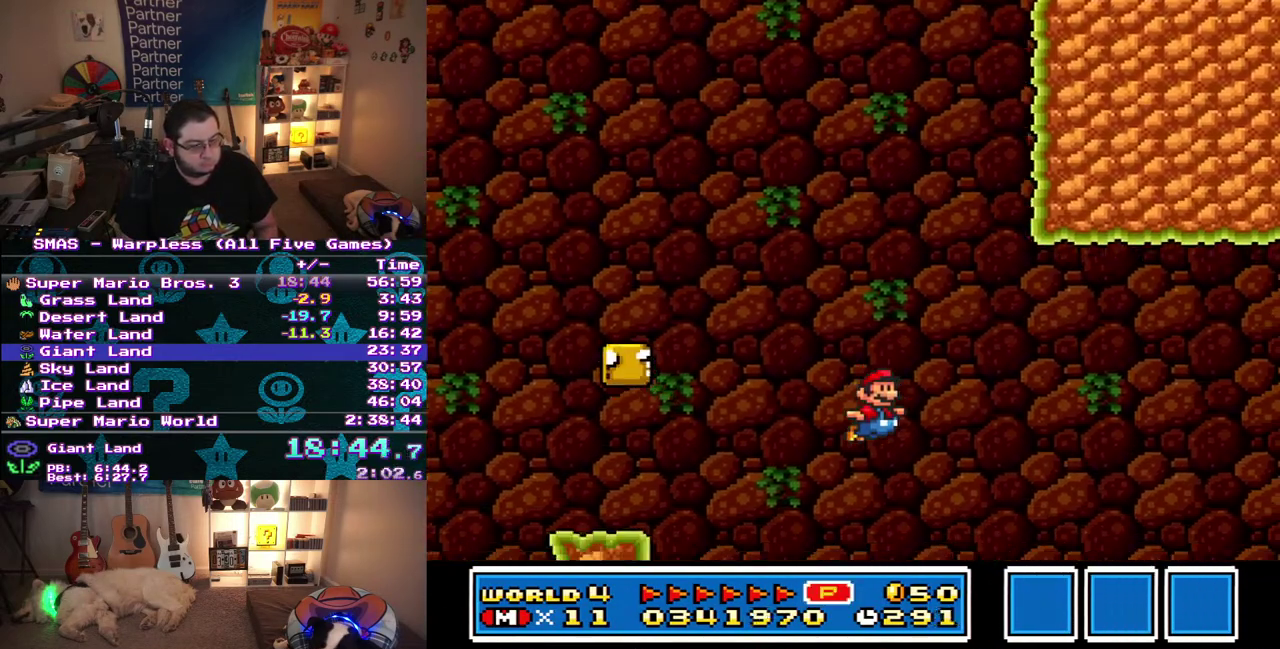
{"buttons": ["DPAD_RIGHT"], "events": []}
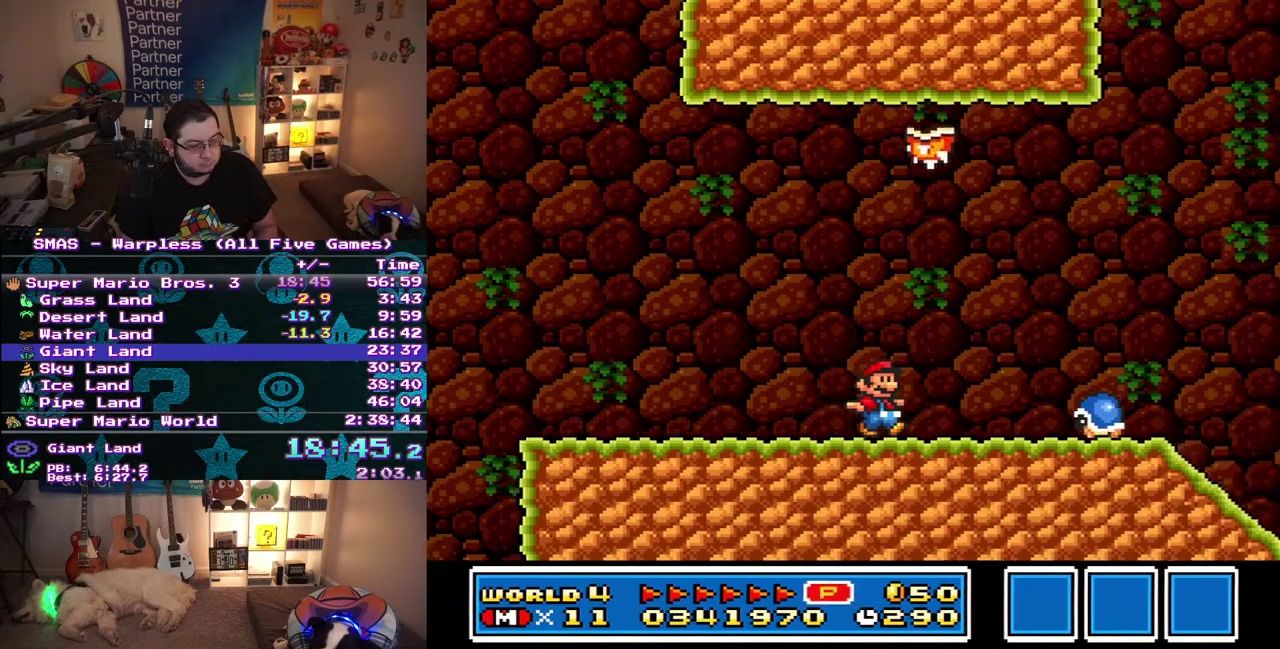
{"buttons": ["DPAD_RIGHT"], "events": []}
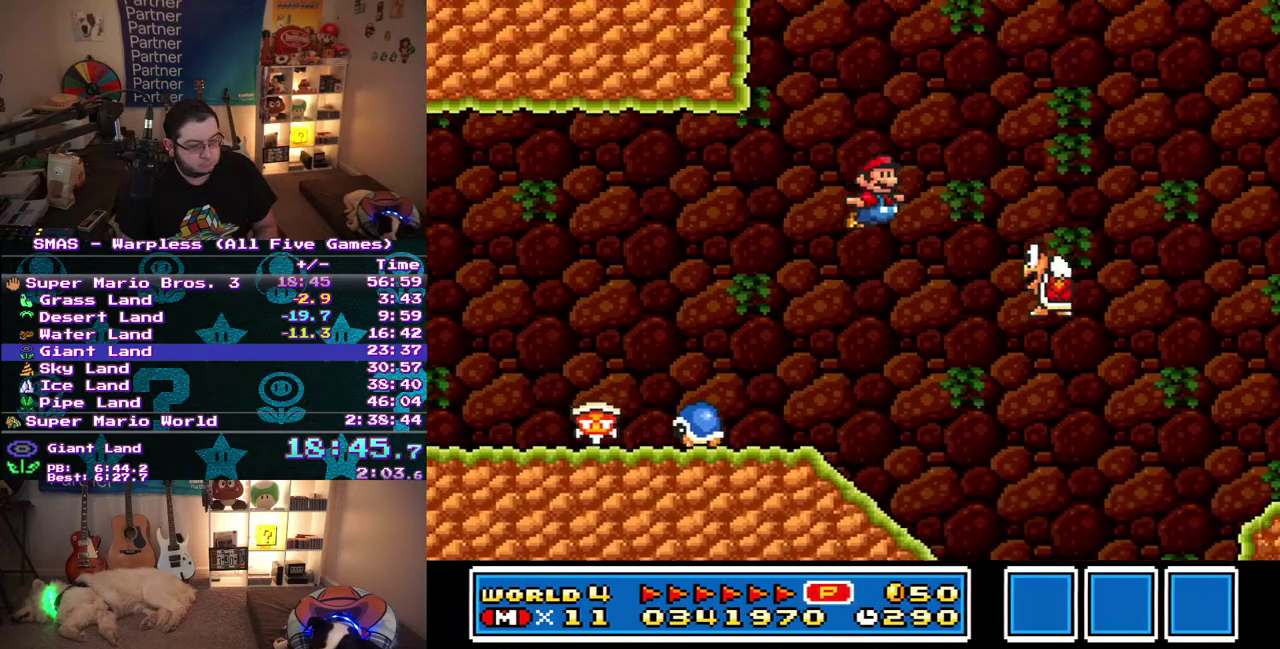
{"buttons": ["DPAD_RIGHT"], "events": []}
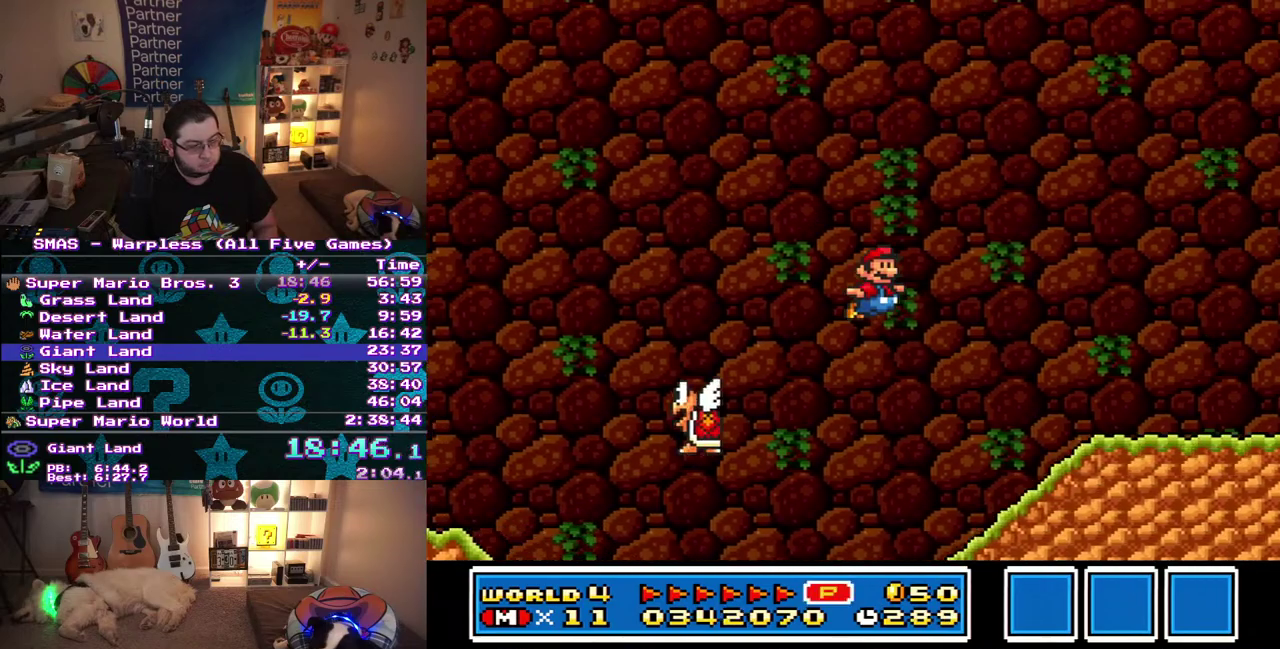
{"buttons": ["DPAD_RIGHT"], "events": []}
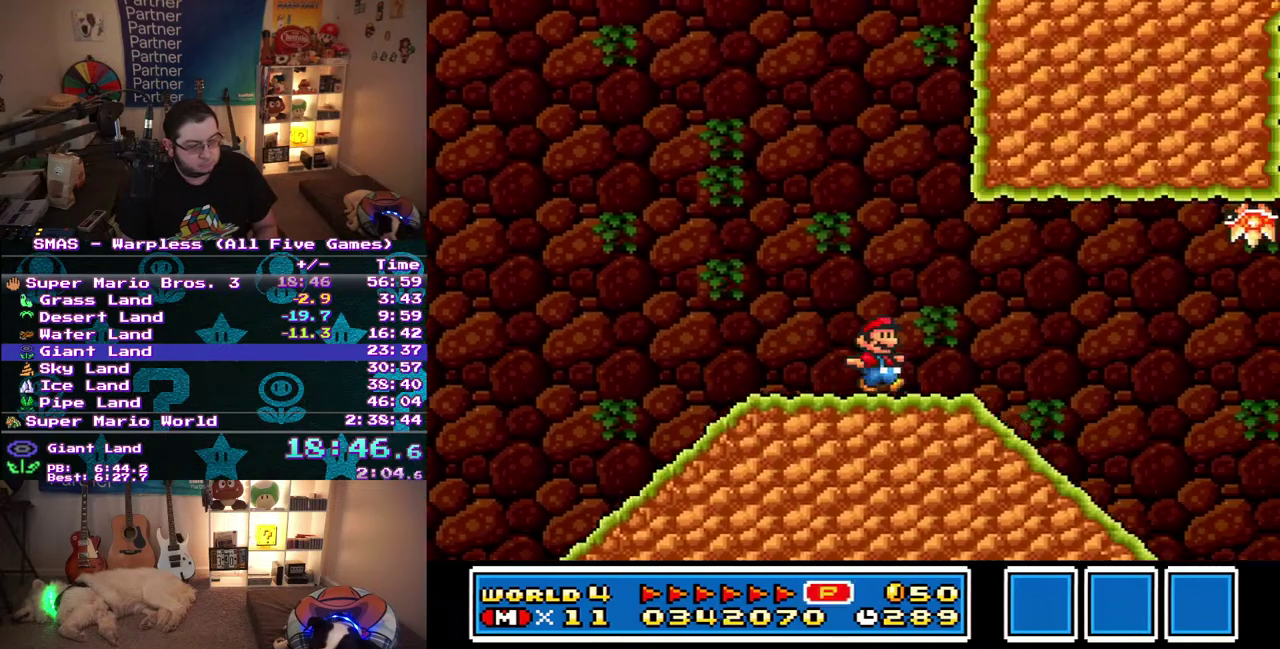
{"buttons": ["DPAD_RIGHT"], "events": []}
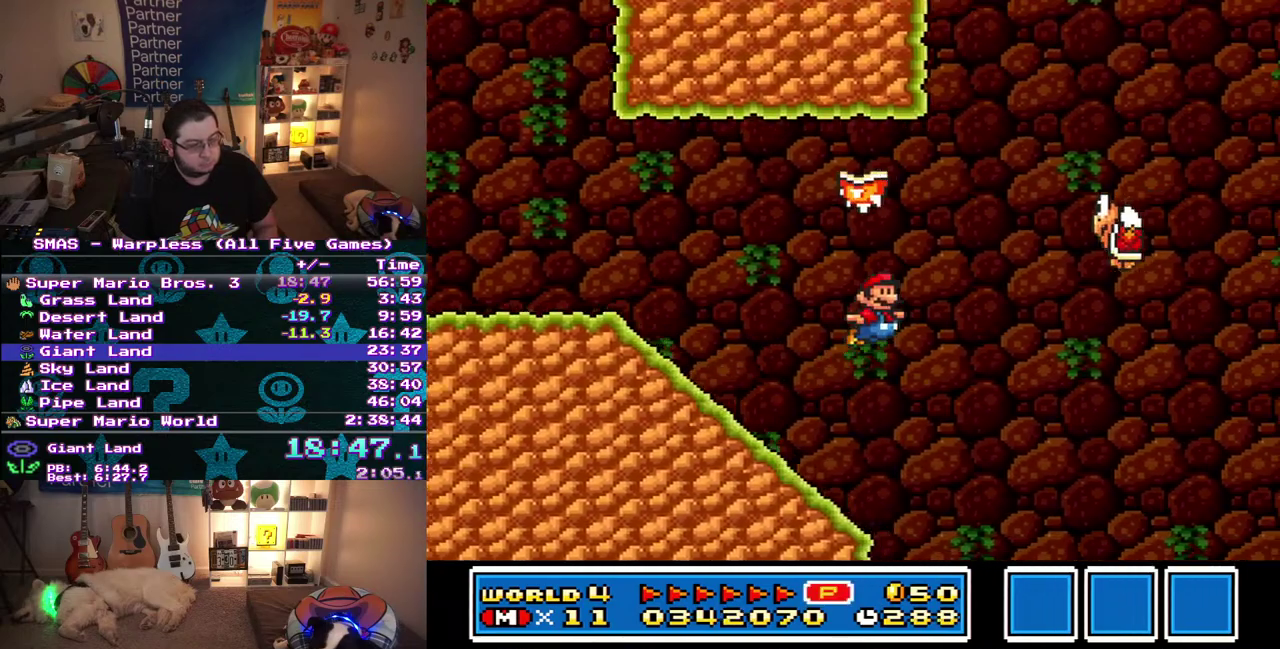
{"buttons": ["DPAD_RIGHT"], "events": []}